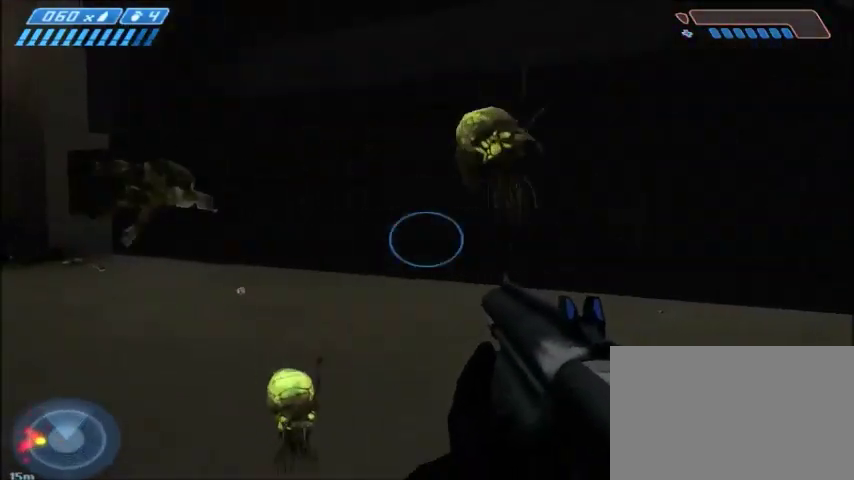
Gameplay with keyboard and mouse; each line is a JSON object with the keys and mouse buttons held at the frame after it. "events" lists presses ("down") and releases ("up") of "1", "2", "3", "4", "5", "a", "alt", "c", "ctrl", "d", "e", "f", "q", "r", "s", "shift", "space", "tab", "v", "w", "x", "z", "mouse_left", "mouse_middle", "mouse_right", "mouse_wheel_up" and "mouse_wheel_down" between this image and that frame as [ms after this image, input, new state], when the widget could be followed in between. "mouse_left", "mouse_middle", "mouse_right", "mouse_wheel_up", "mouse_wheel_down" = the "left", "middle", "right", "wheel_up", "wheel_down" buttons of the "mouse" list. No other keys are recorded. Mouse movement is not recorded.
{"keys": ["w"], "mouse": [], "events": [[166, "a", "up"], [233, "w", "down"], [300, "a", "down"], [467, "a", "up"]]}
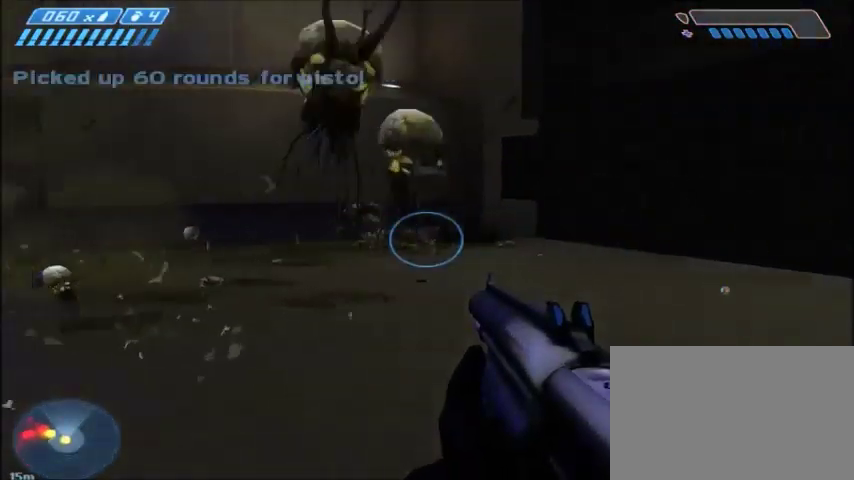
{"keys": ["d"], "mouse": [], "events": [[134, "d", "down"], [267, "w", "up"]]}
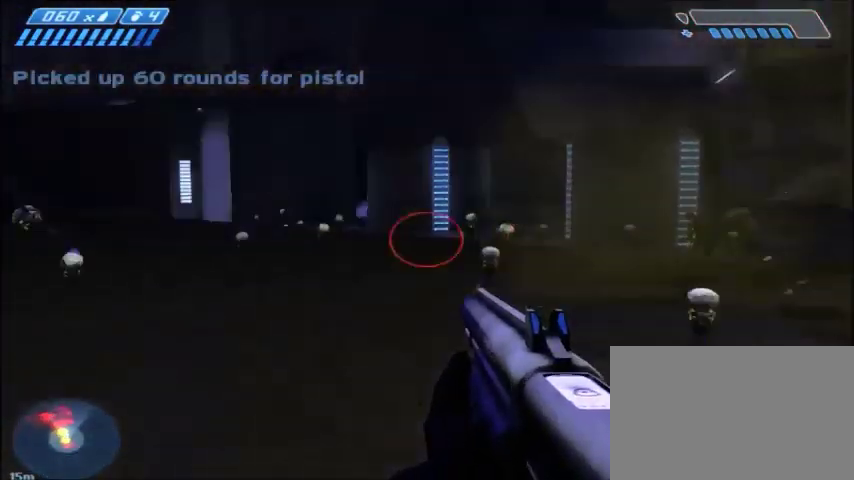
{"keys": ["w"], "mouse": [], "events": [[167, "w", "down"], [233, "a", "down"], [267, "d", "up"], [433, "a", "up"]]}
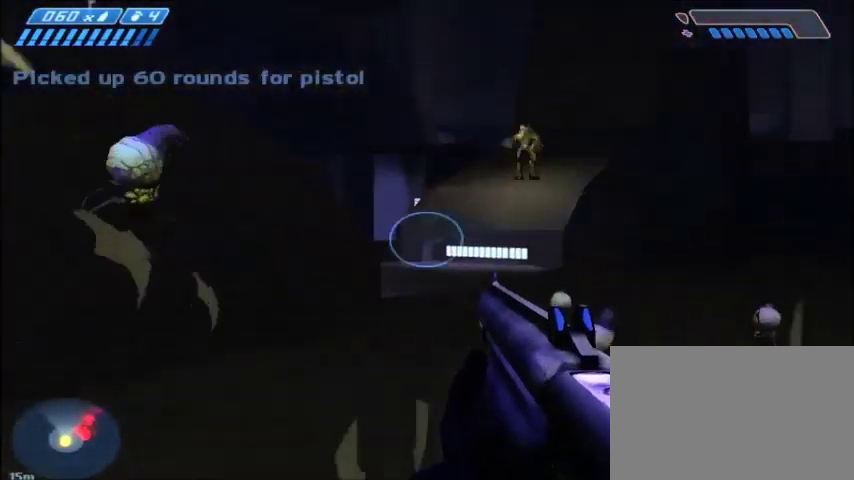
{"keys": ["a", "w"], "mouse": [], "events": [[234, "mouse_left", "down"], [367, "a", "down"], [367, "mouse_left", "up"]]}
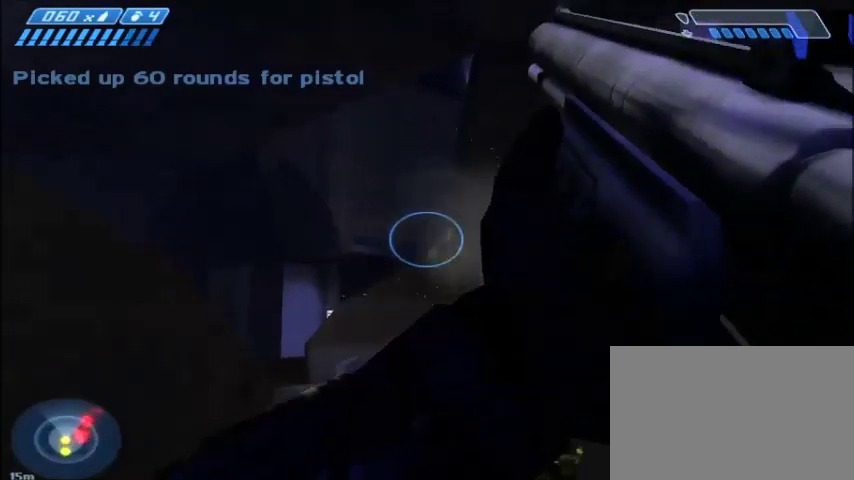
{"keys": ["w"], "mouse": [], "events": [[133, "w", "up"], [300, "w", "down"], [333, "a", "up"], [367, "mouse_left", "down"], [433, "mouse_left", "up"]]}
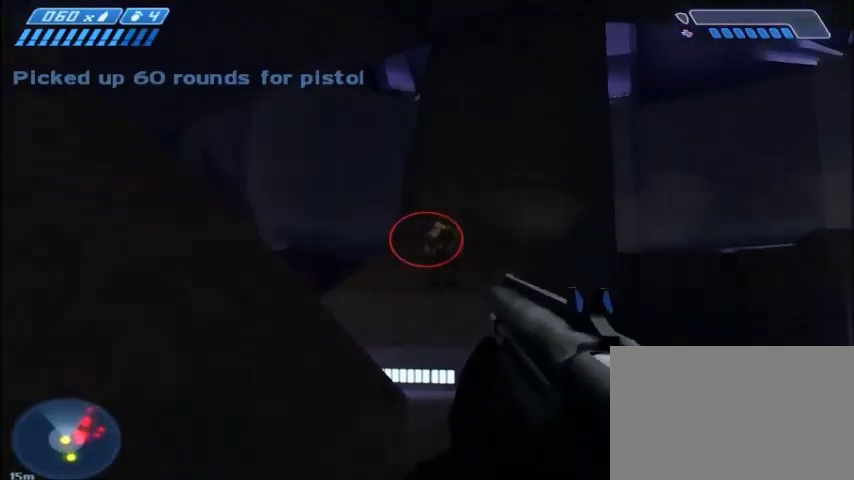
{"keys": ["a"], "mouse": [], "events": [[67, "mouse_left", "down"], [67, "w", "up"], [134, "mouse_left", "up"], [234, "mouse_left", "down"], [334, "mouse_left", "up"], [401, "mouse_left", "down"], [434, "a", "down"], [501, "mouse_left", "up"]]}
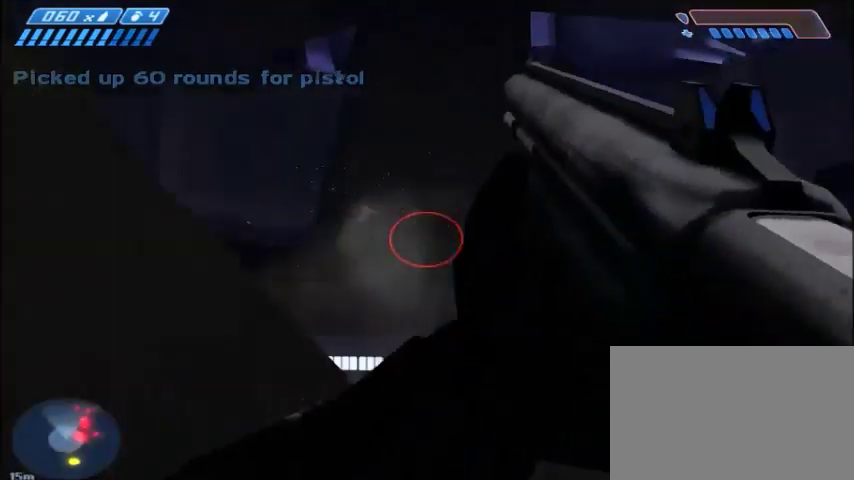
{"keys": ["w"], "mouse": [], "events": [[400, "a", "up"], [400, "w", "down"]]}
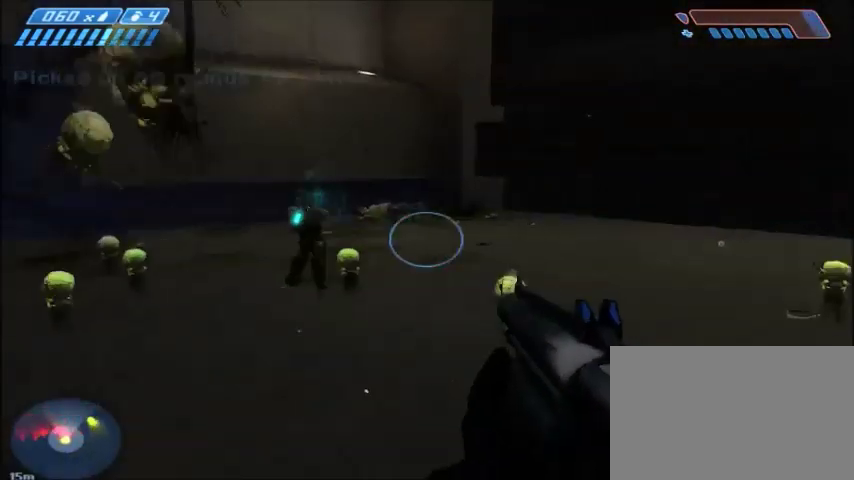
{"keys": ["w"], "mouse": [], "events": [[234, "space", "down"], [434, "space", "up"]]}
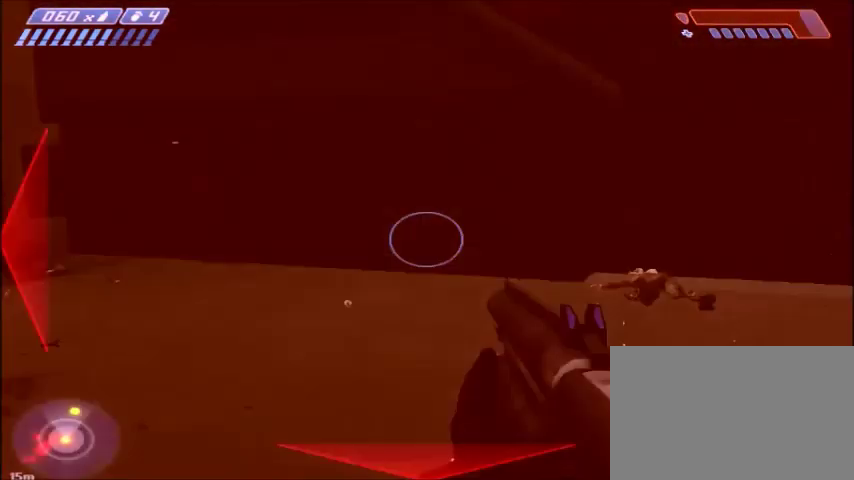
{"keys": ["w"], "mouse": [], "events": []}
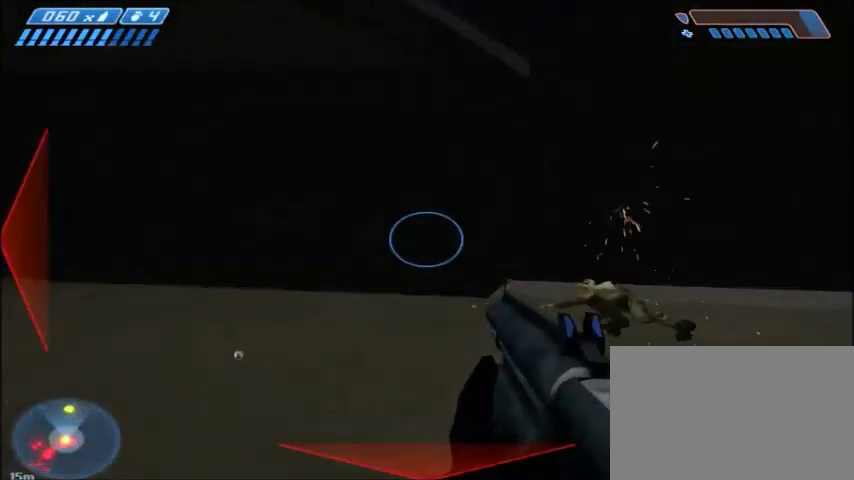
{"keys": ["w"], "mouse": [], "events": []}
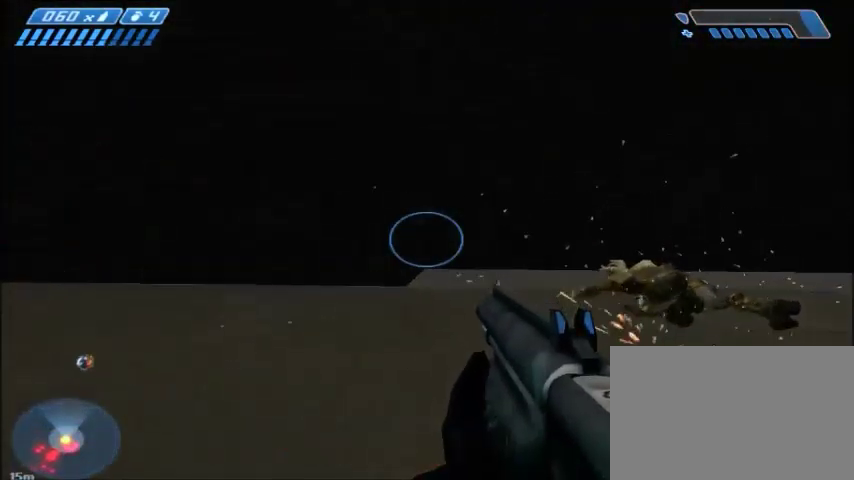
{"keys": ["w"], "mouse": [], "events": [[300, "d", "down"], [467, "d", "up"]]}
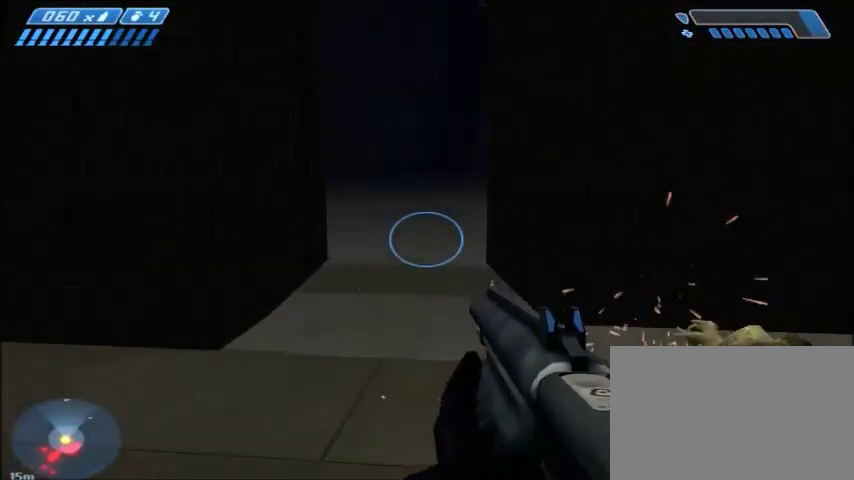
{"keys": ["w"], "mouse": [], "events": []}
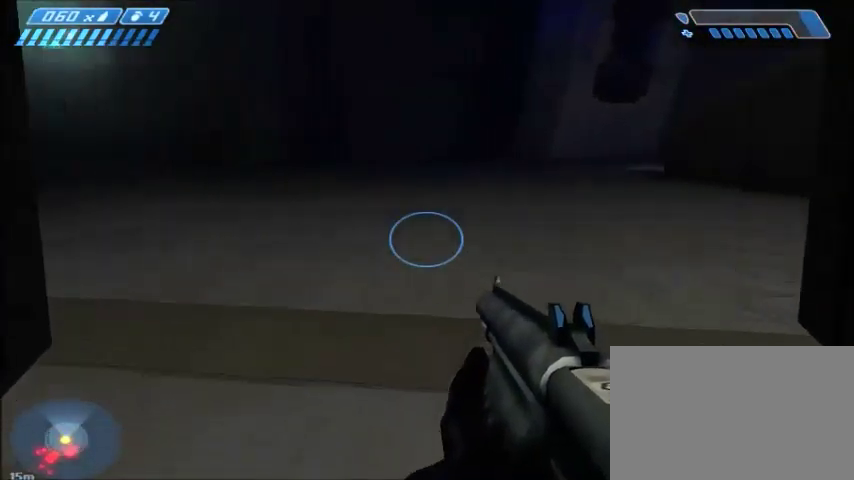
{"keys": ["d"], "mouse": [], "events": [[100, "d", "down"], [467, "w", "up"]]}
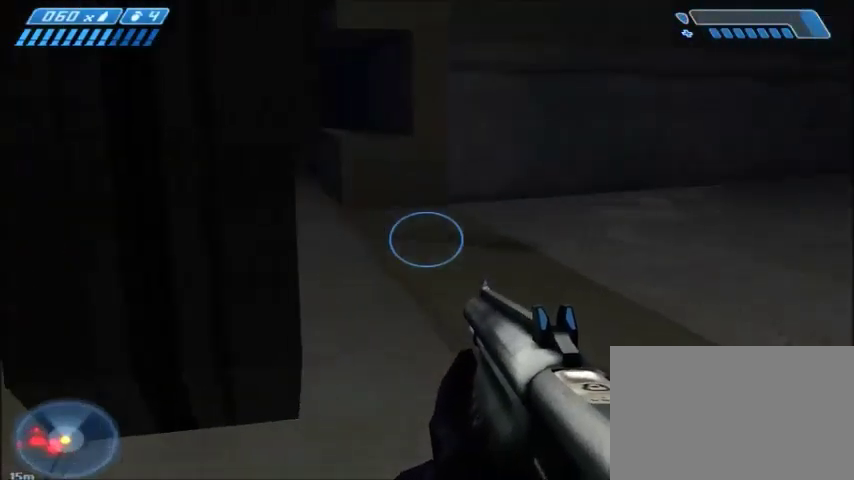
{"keys": ["d"], "mouse": [], "events": [[300, "s", "down"], [467, "s", "up"]]}
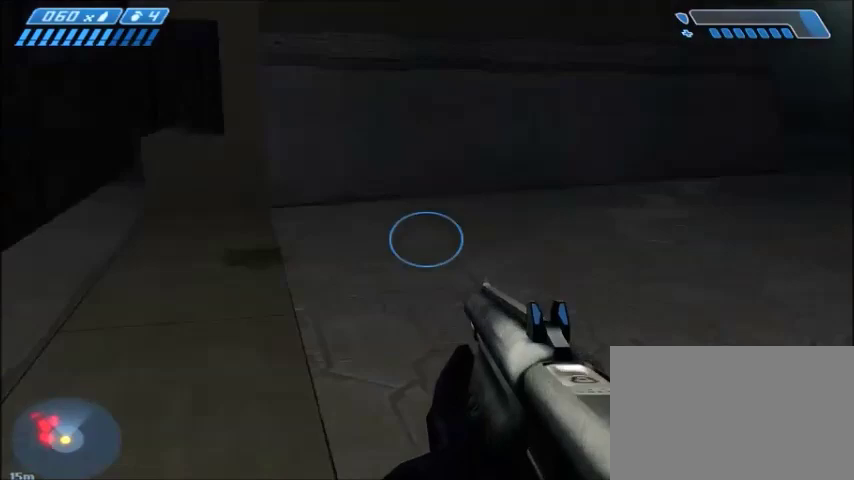
{"keys": ["w"], "mouse": [], "events": [[133, "w", "down"], [200, "d", "up"]]}
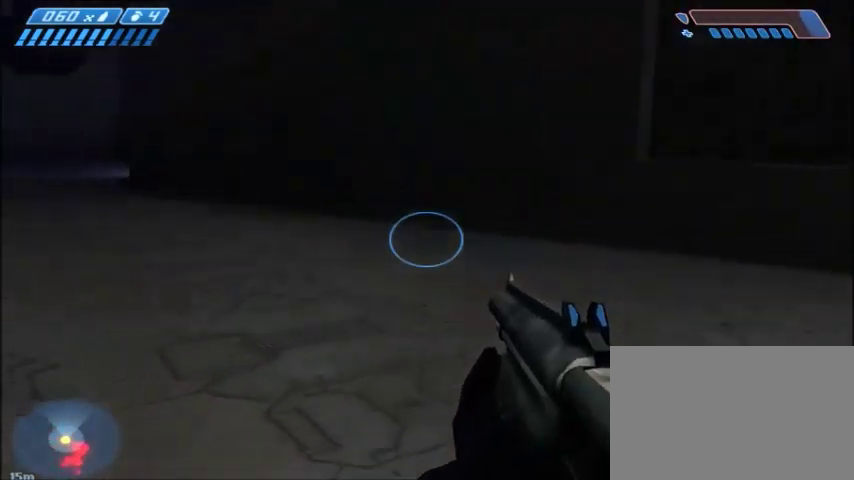
{"keys": ["w"], "mouse": [], "events": [[134, "r", "down"], [200, "r", "up"], [267, "r", "down"], [334, "tab", "down"], [367, "r", "up"], [467, "tab", "up"]]}
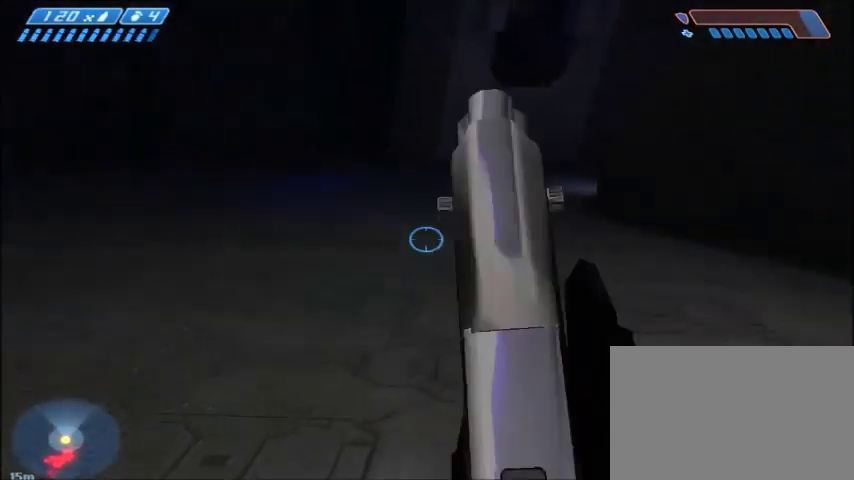
{"keys": ["w"], "mouse": [], "events": []}
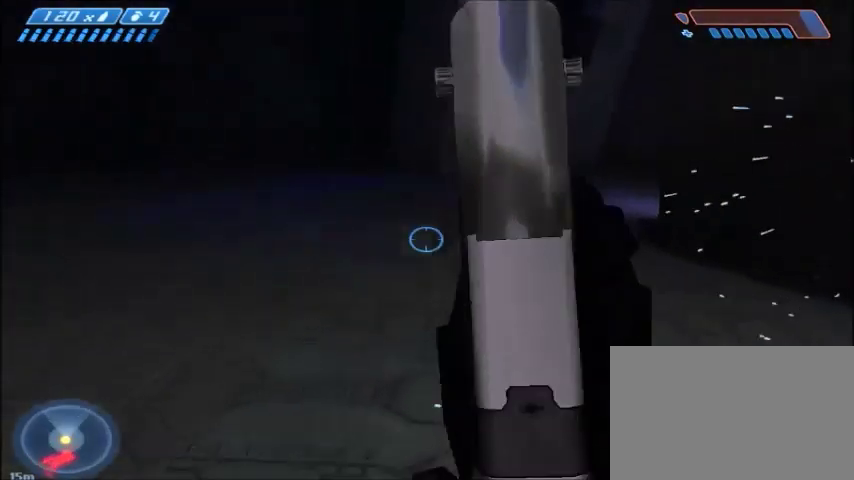
{"keys": ["a", "s"], "mouse": [], "events": [[167, "a", "down"], [200, "w", "up"], [334, "s", "down"]]}
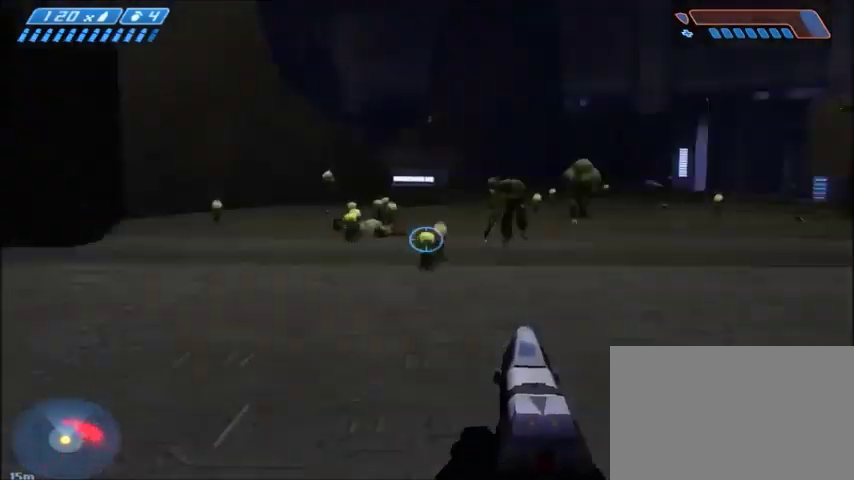
{"keys": ["s"], "mouse": [], "events": [[67, "a", "up"]]}
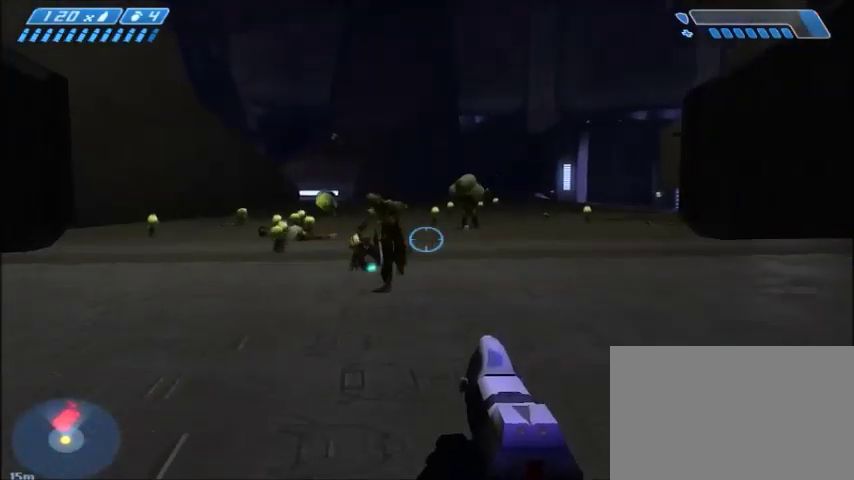
{"keys": ["a", "w"], "mouse": [], "events": [[233, "a", "down"], [333, "s", "up"], [434, "w", "down"]]}
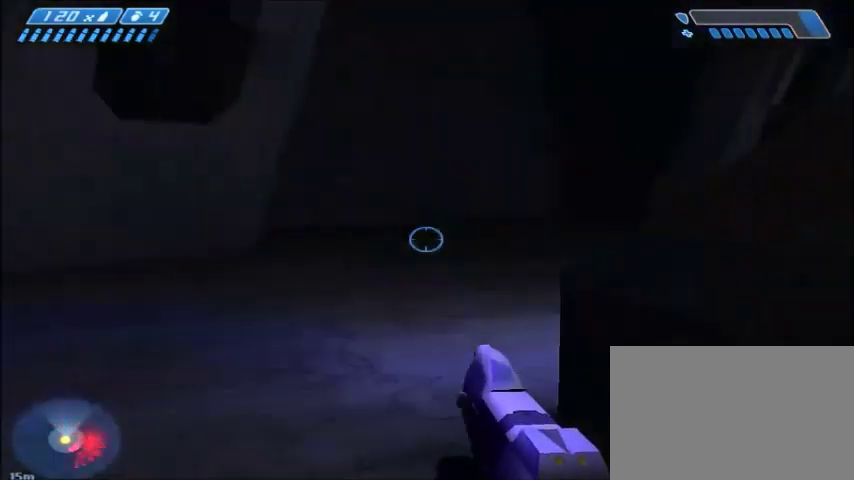
{"keys": ["w"], "mouse": [], "events": [[67, "a", "up"], [267, "tab", "down"], [301, "tab", "up"]]}
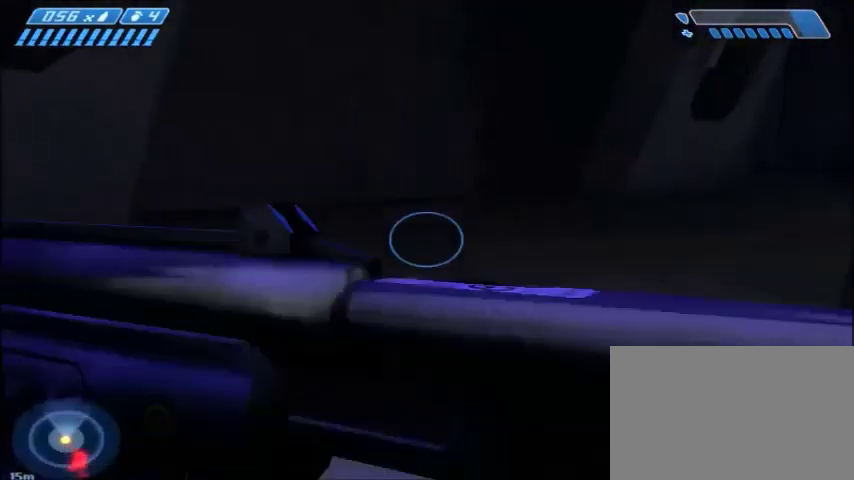
{"keys": ["w"], "mouse": [], "events": []}
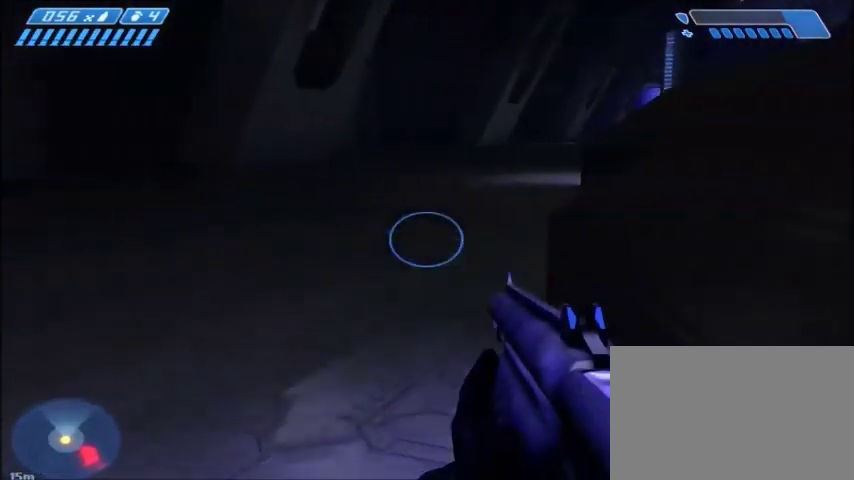
{"keys": ["w"], "mouse": [], "events": []}
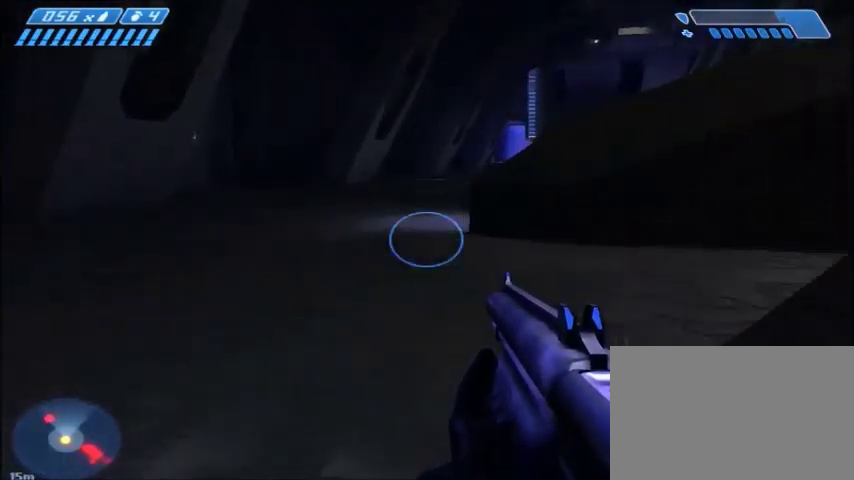
{"keys": ["w"], "mouse": [], "events": []}
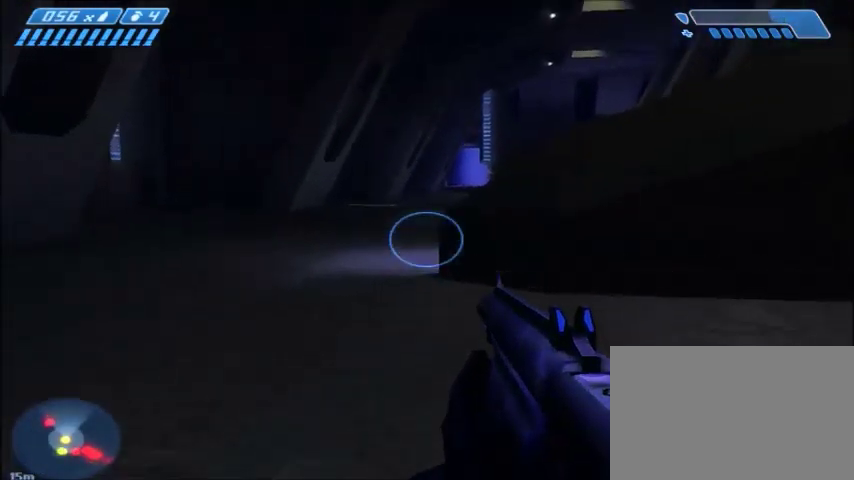
{"keys": ["w"], "mouse": [], "events": []}